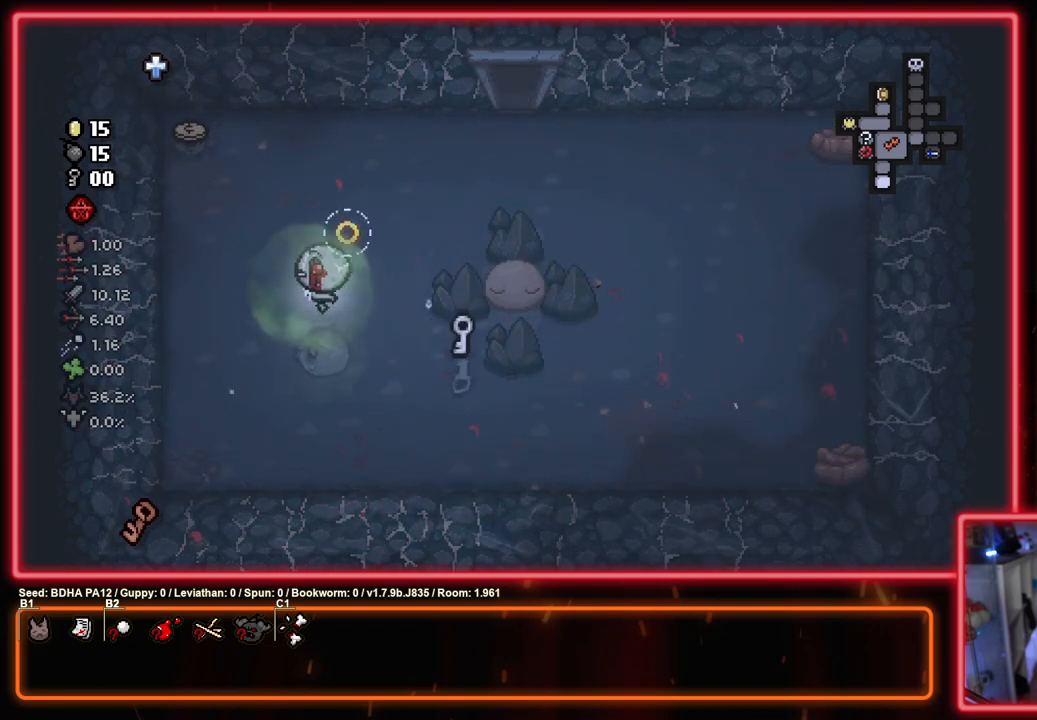
Gameplay with a controller (PlayStation layout); each line is a JSON object with the inputs held at the frame after it. "events" lists button and stick changes between this image and that frame as [ms after this image, input, new state], when the widget could be followed in between.
{"buttons": ["SQUARE"], "left_stick": "up", "right_stick": "center", "events": [[300, "left_stick", "up"]]}
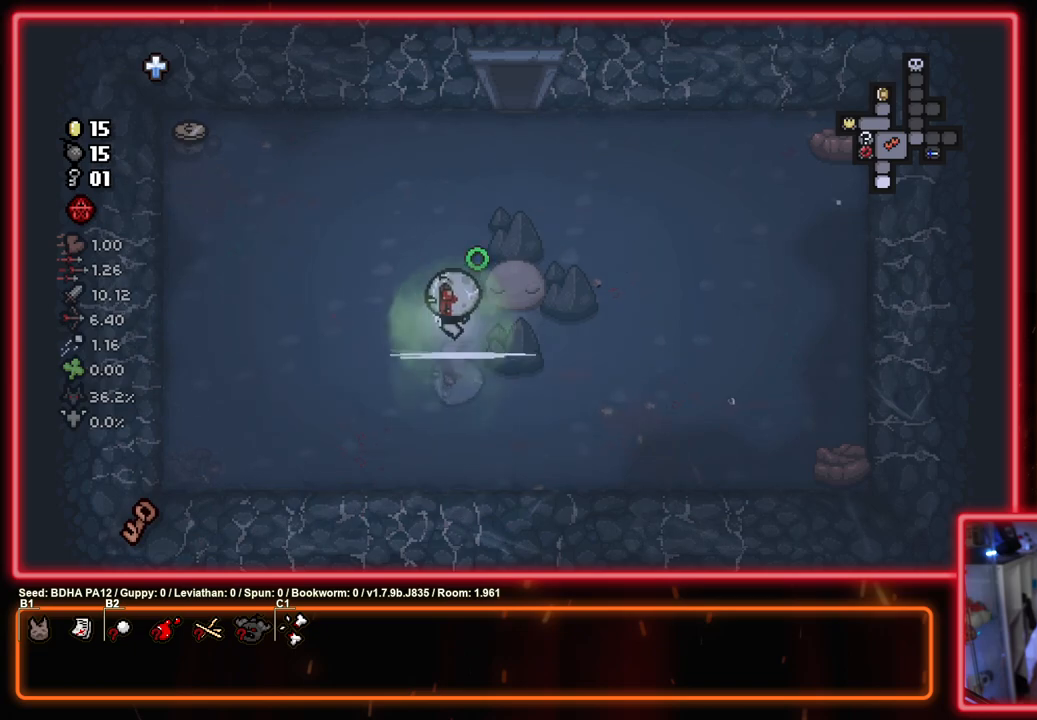
{"buttons": ["SQUARE"], "left_stick": "up", "right_stick": "center", "events": []}
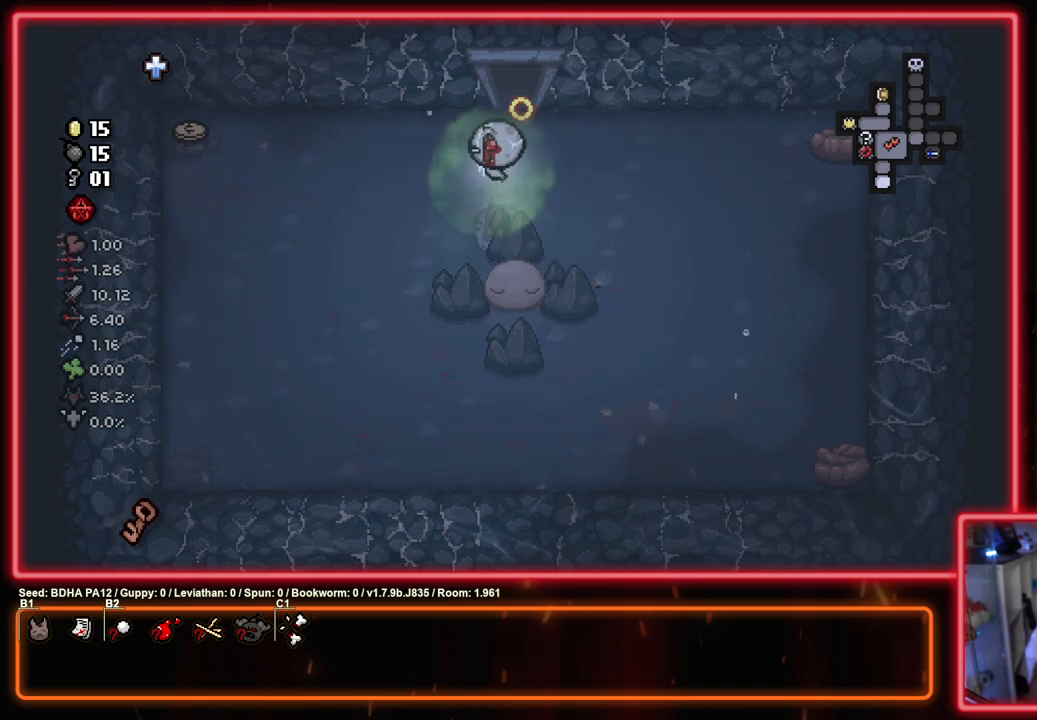
{"buttons": ["SQUARE"], "left_stick": "center", "right_stick": "center", "events": [[417, "left_stick", "center"]]}
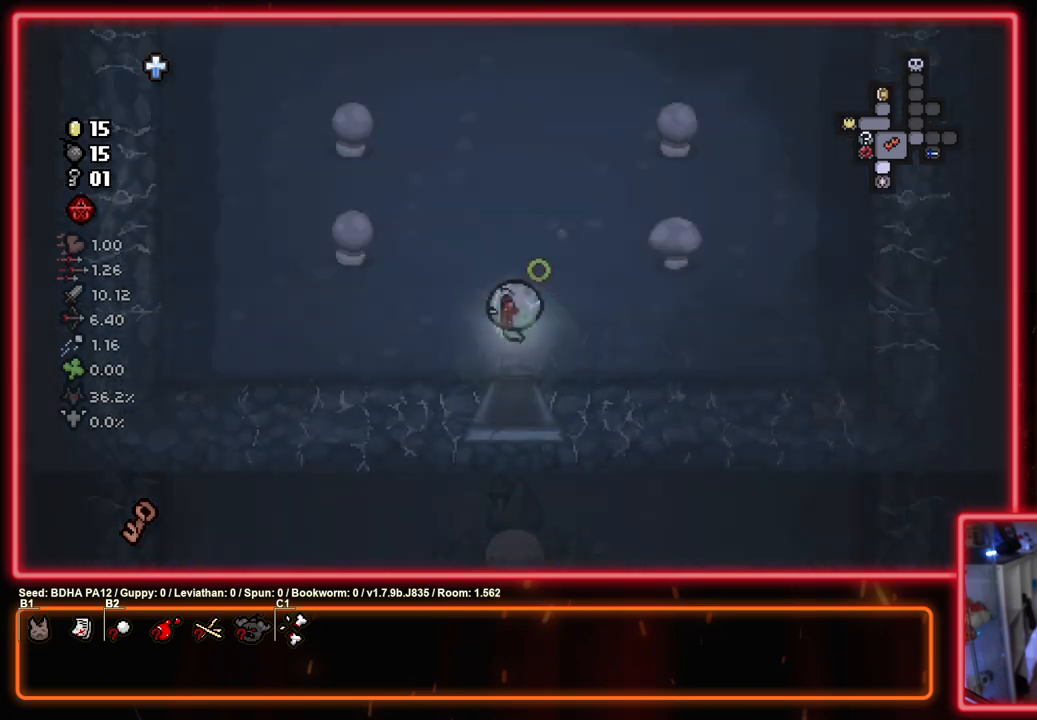
{"buttons": ["SQUARE"], "left_stick": "up", "right_stick": "center", "events": [[67, "left_stick", "up"]]}
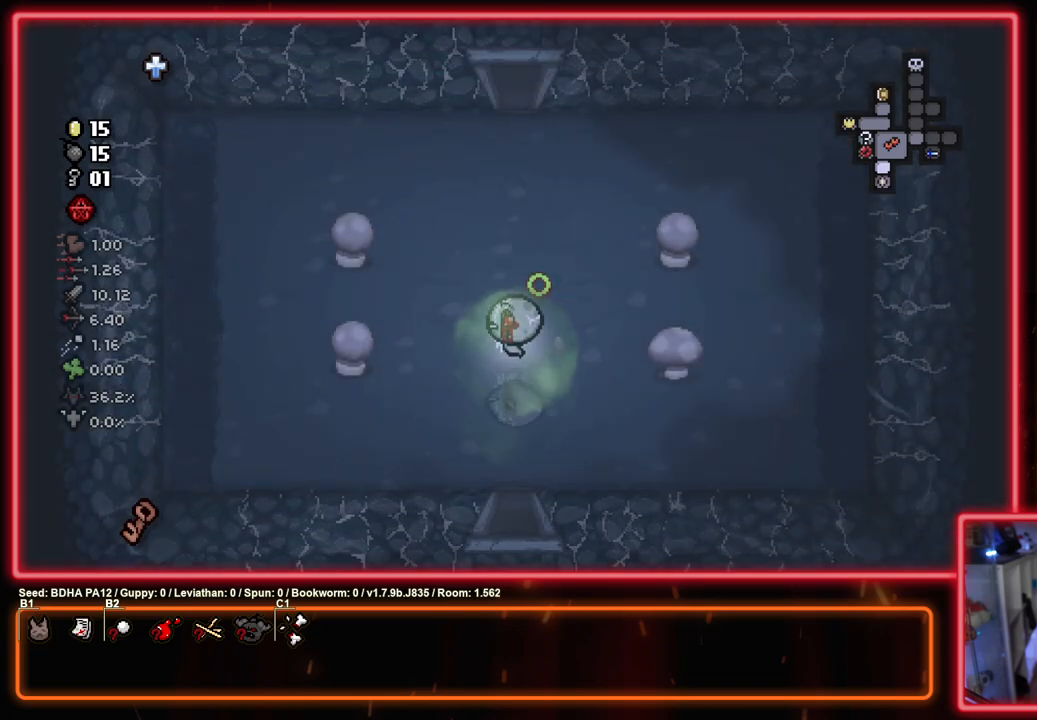
{"buttons": ["SQUARE"], "left_stick": "up", "right_stick": "center", "events": []}
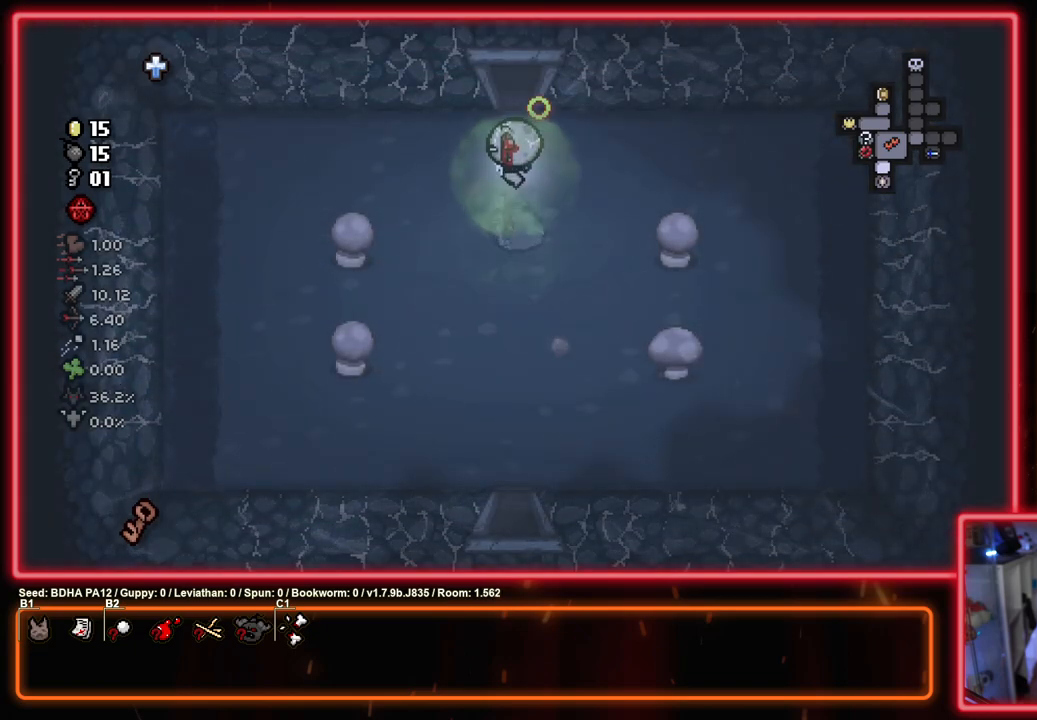
{"buttons": ["SQUARE"], "left_stick": "center", "right_stick": "center", "events": [[400, "left_stick", "center"]]}
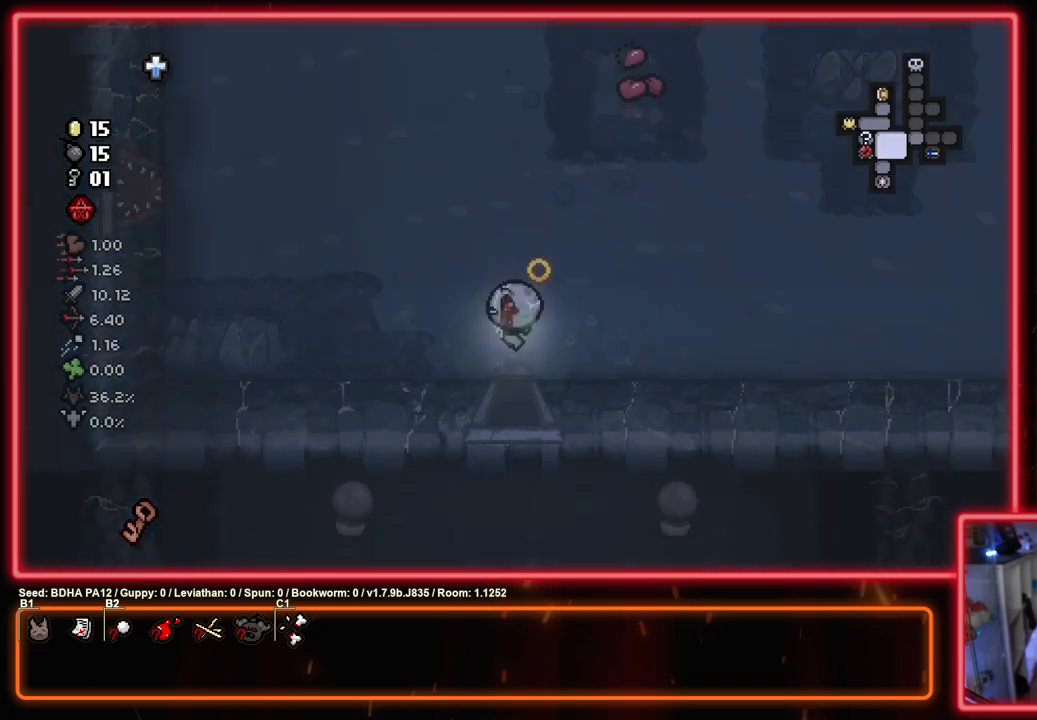
{"buttons": ["SQUARE"], "left_stick": "up", "right_stick": "center", "events": [[100, "left_stick", "up"]]}
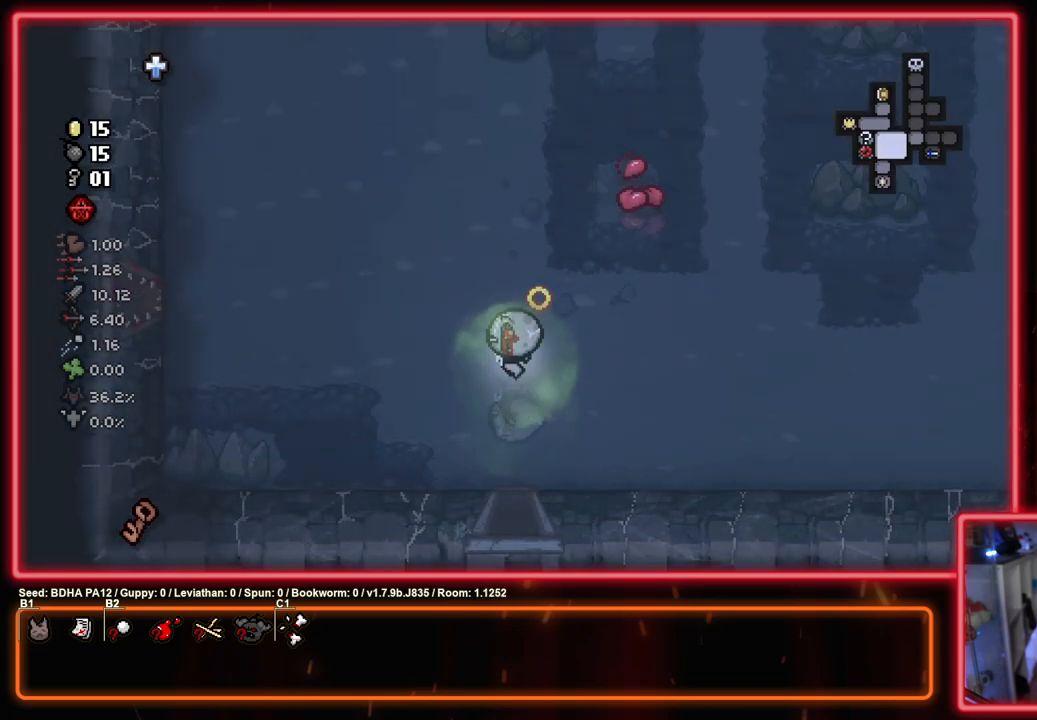
{"buttons": ["SQUARE"], "left_stick": "up-left", "right_stick": "center", "events": [[350, "left_stick", "up-left"]]}
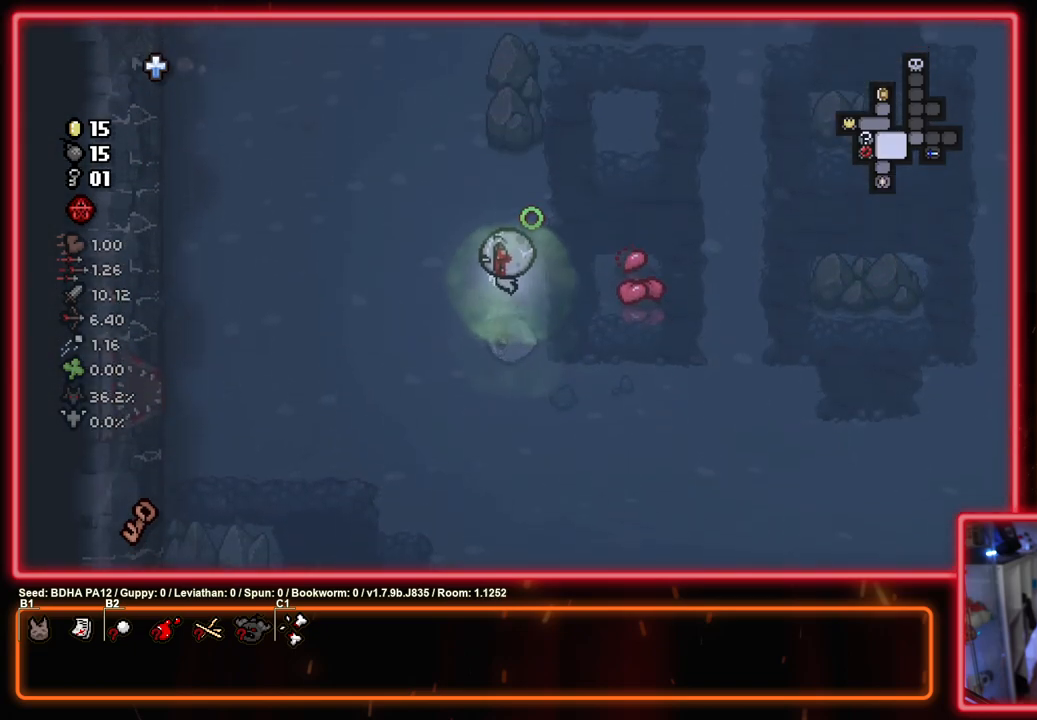
{"buttons": ["SQUARE"], "left_stick": "up", "right_stick": "center", "events": [[233, "left_stick", "up"]]}
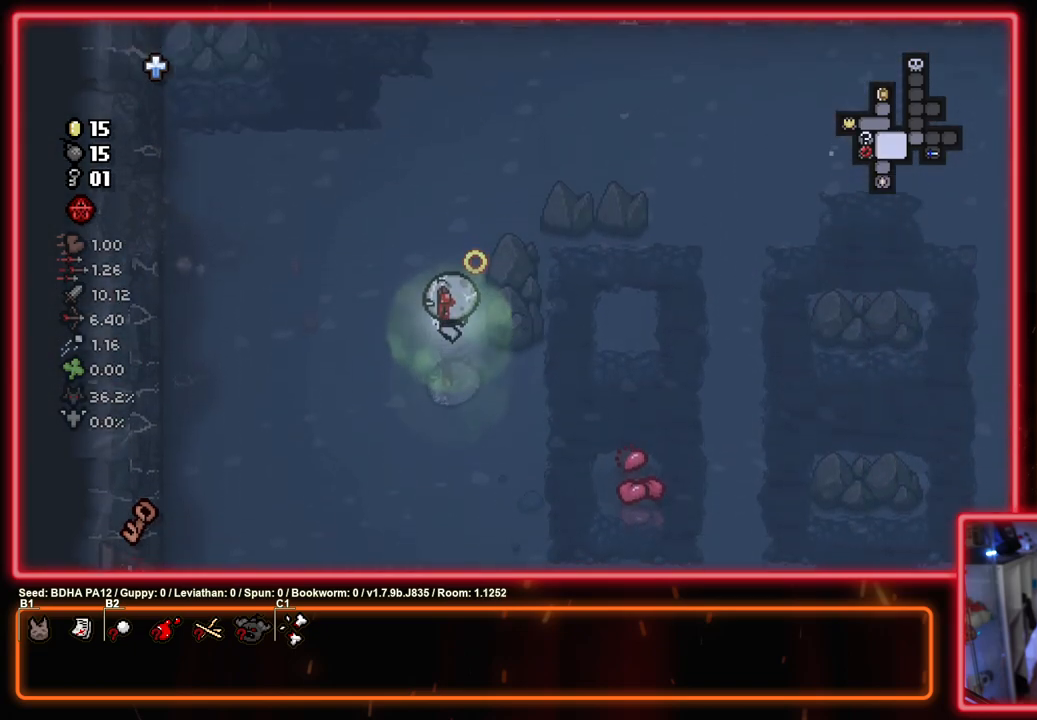
{"buttons": ["SQUARE"], "left_stick": "up", "right_stick": "center", "events": [[67, "left_stick", "up-right"], [383, "left_stick", "up"]]}
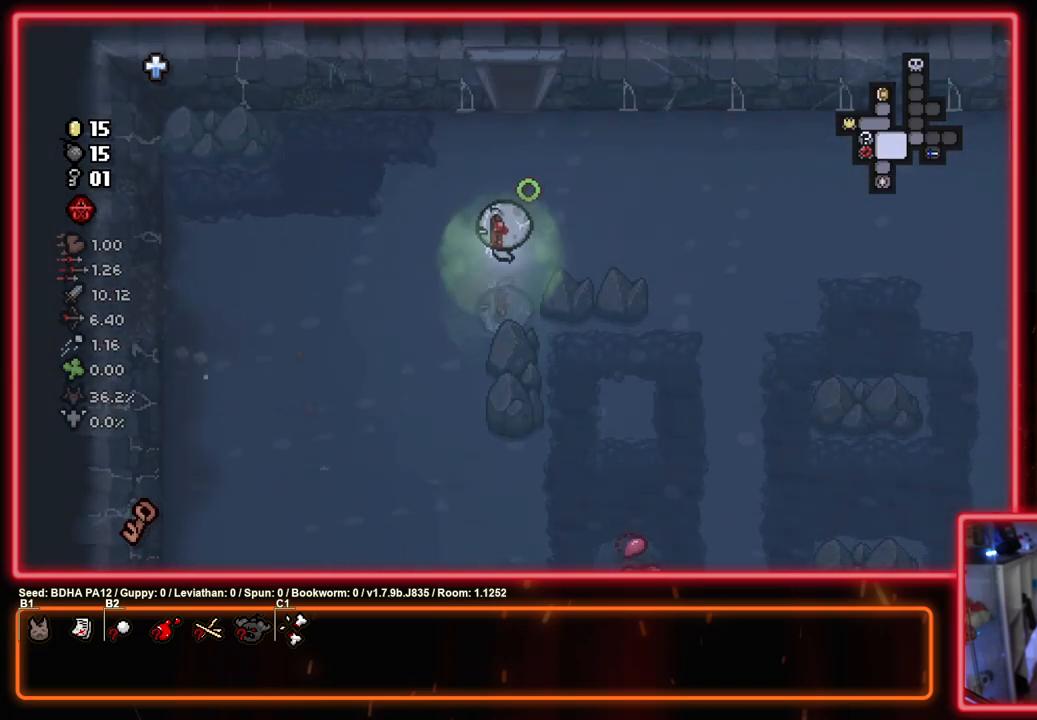
{"buttons": ["SQUARE"], "left_stick": "up", "right_stick": "center", "events": []}
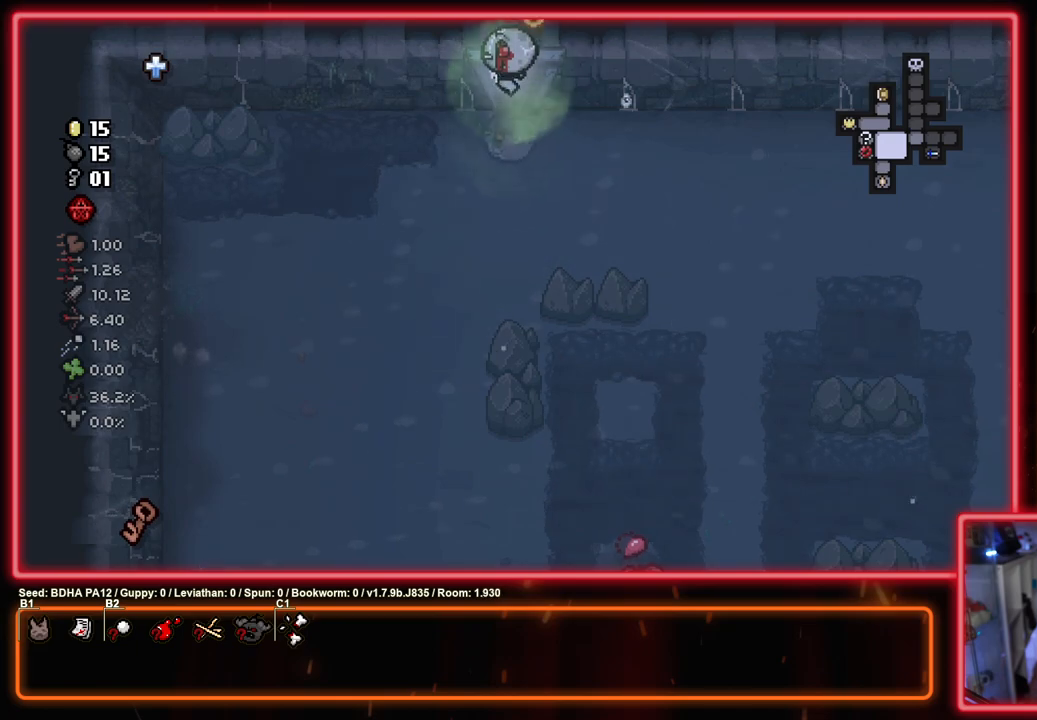
{"buttons": ["SQUARE"], "left_stick": "up", "right_stick": "center", "events": [[200, "left_stick", "center"], [367, "left_stick", "up"]]}
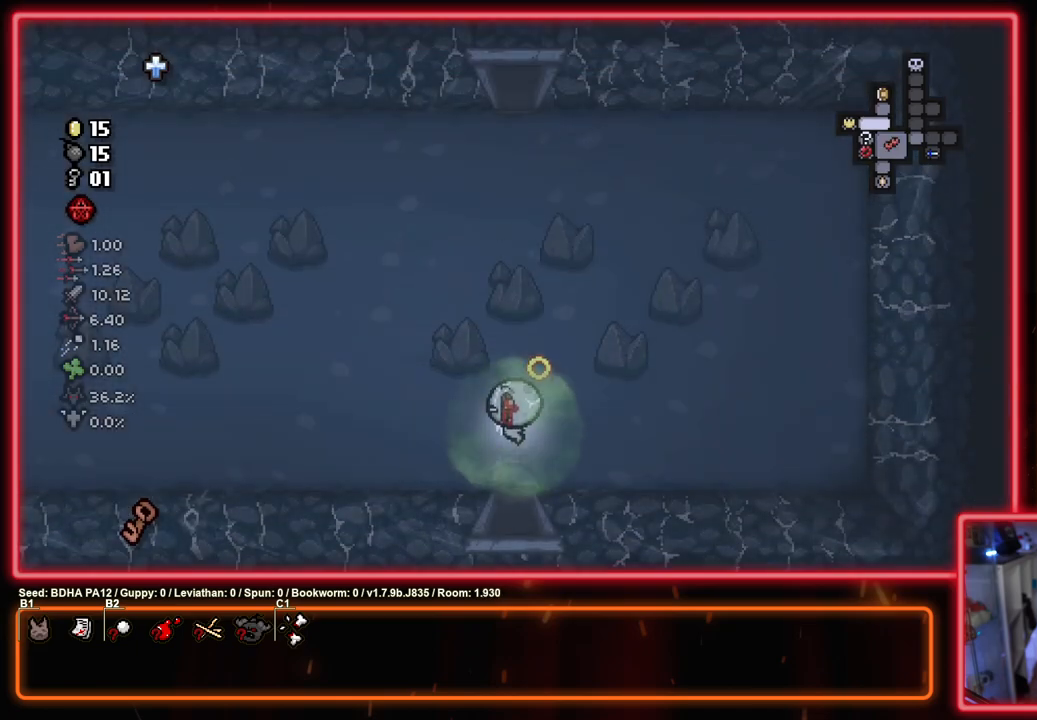
{"buttons": ["SQUARE"], "left_stick": "up", "right_stick": "center", "events": []}
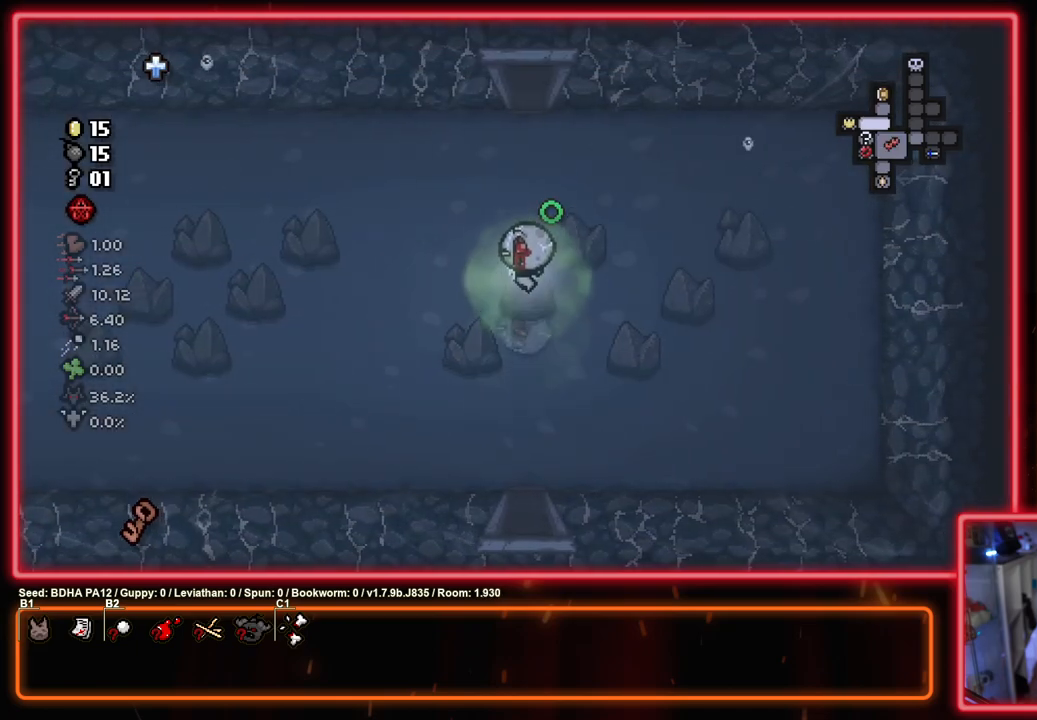
{"buttons": ["SQUARE"], "left_stick": "up", "right_stick": "center", "events": []}
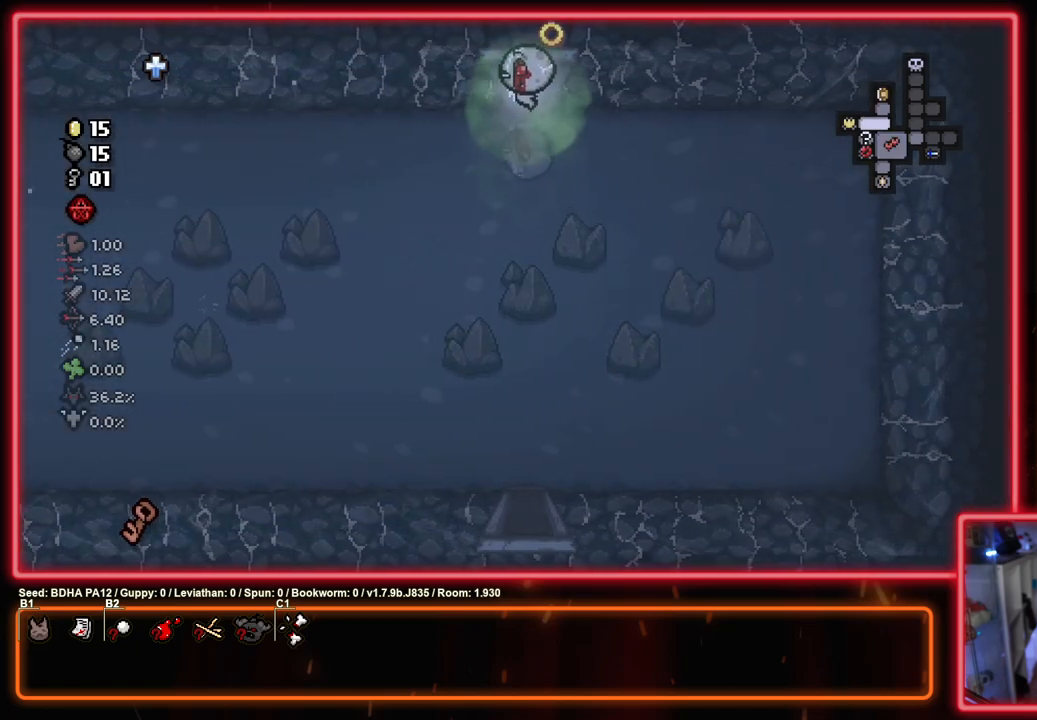
{"buttons": ["SQUARE"], "left_stick": "up", "right_stick": "center", "events": [[183, "left_stick", "center"], [400, "left_stick", "up"]]}
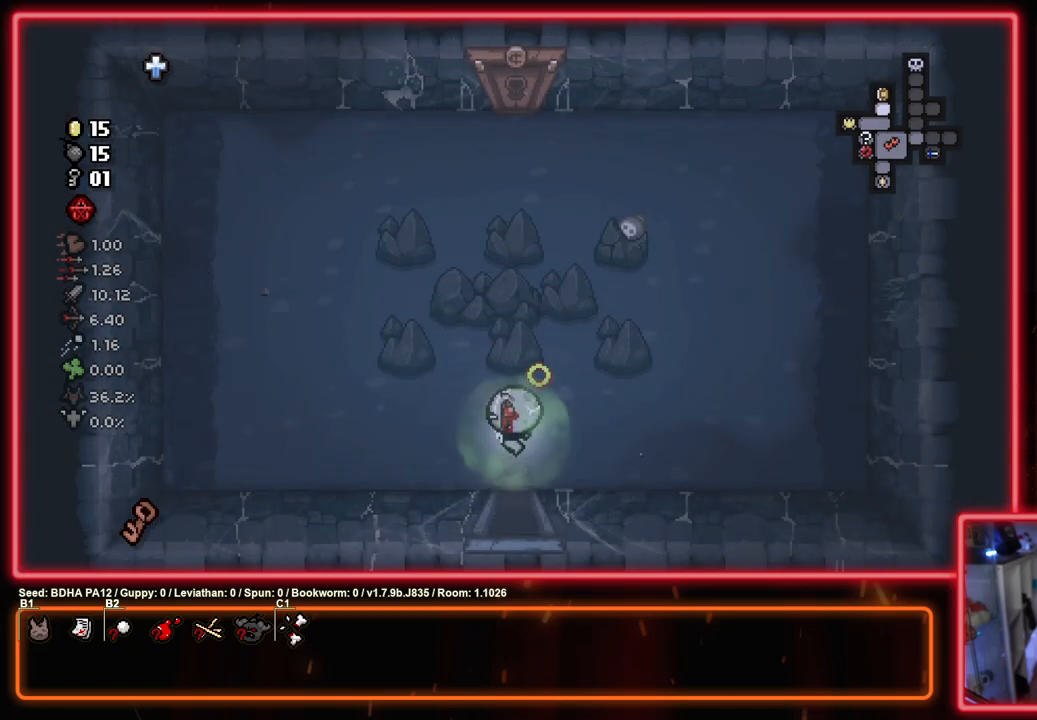
{"buttons": ["SQUARE"], "left_stick": "up", "right_stick": "center", "events": []}
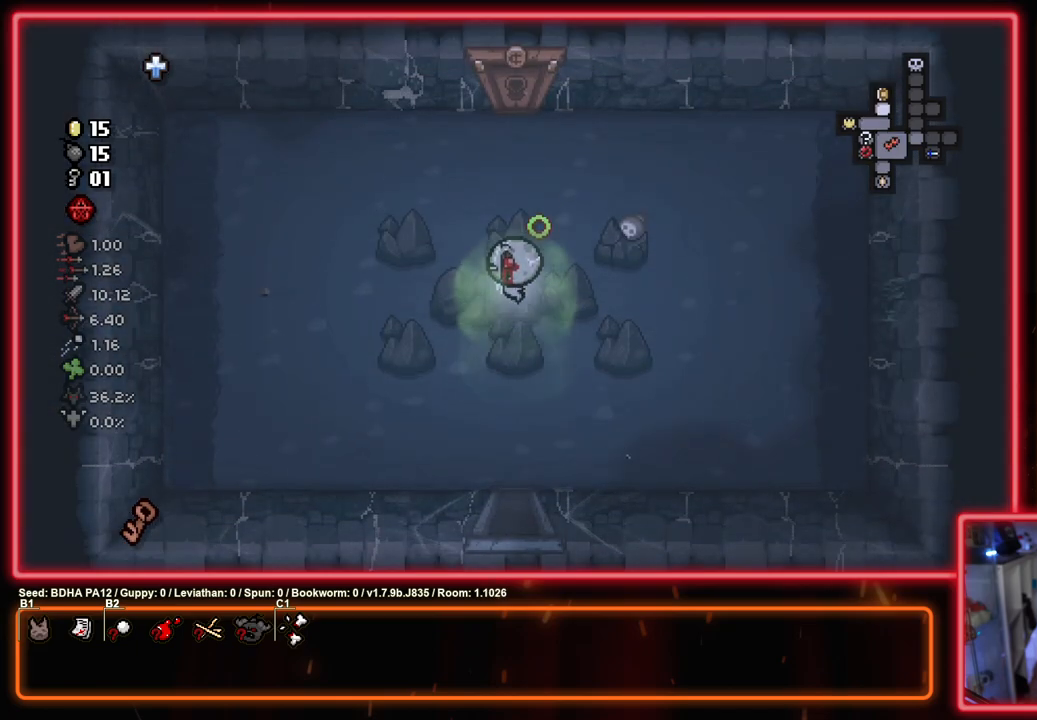
{"buttons": ["SQUARE"], "left_stick": "up", "right_stick": "center", "events": []}
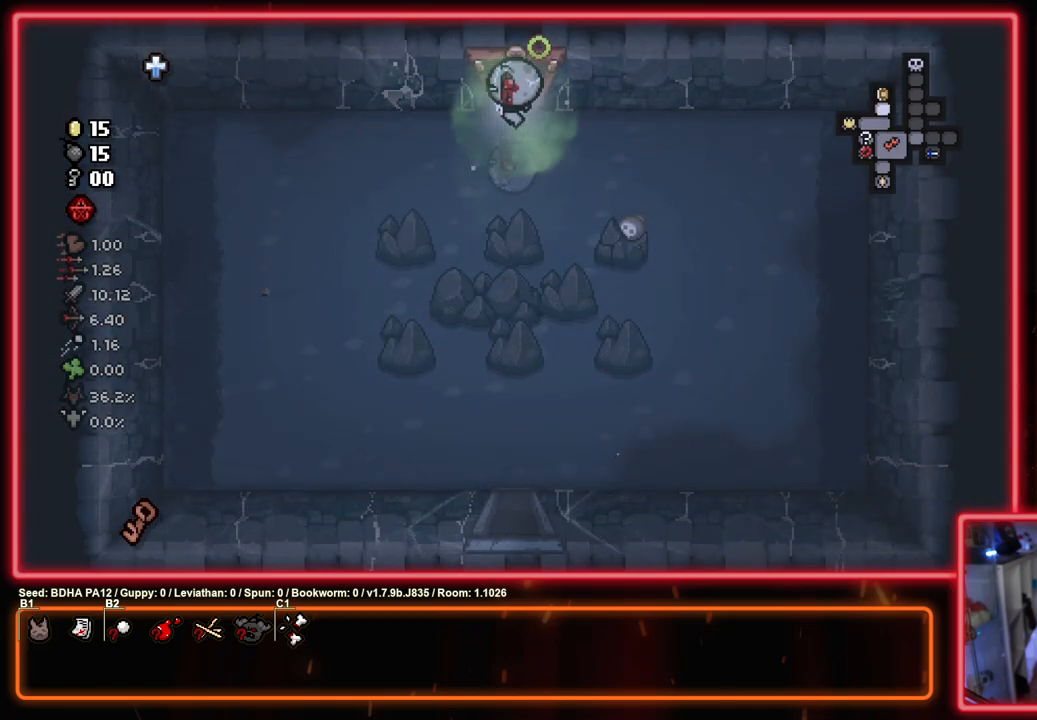
{"buttons": ["TRIANGLE"], "left_stick": "center", "right_stick": "center", "events": [[300, "left_stick", "center"], [333, "TRIANGLE", "down"], [400, "SQUARE", "up"]]}
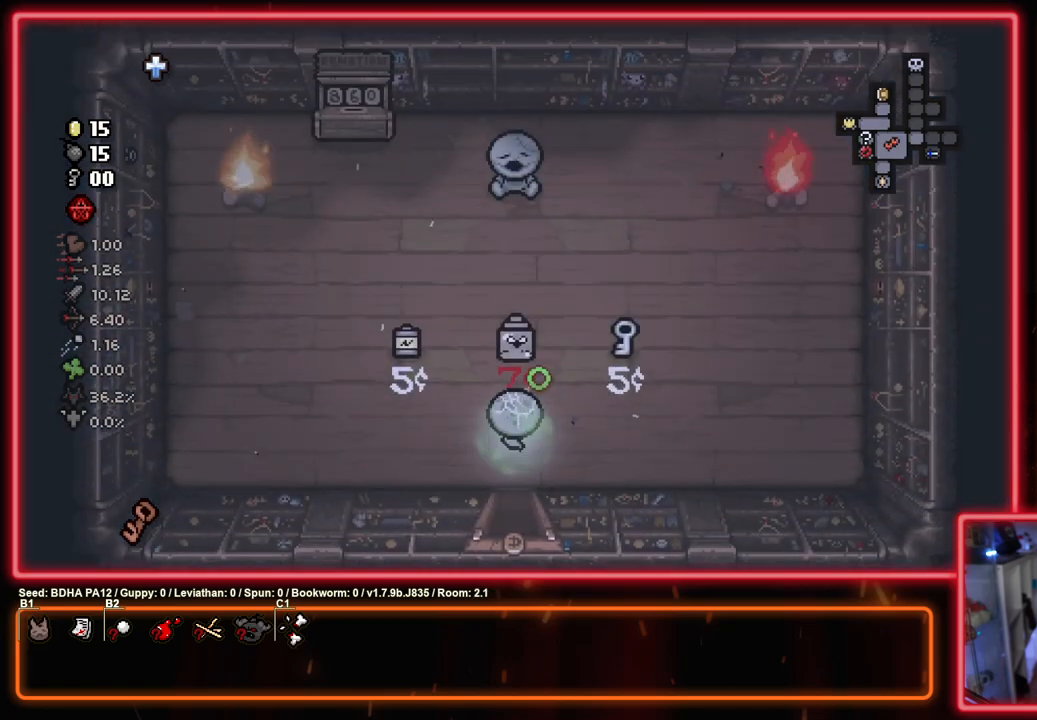
{"buttons": ["TRIANGLE"], "left_stick": "right", "right_stick": "center", "events": [[433, "left_stick", "right"]]}
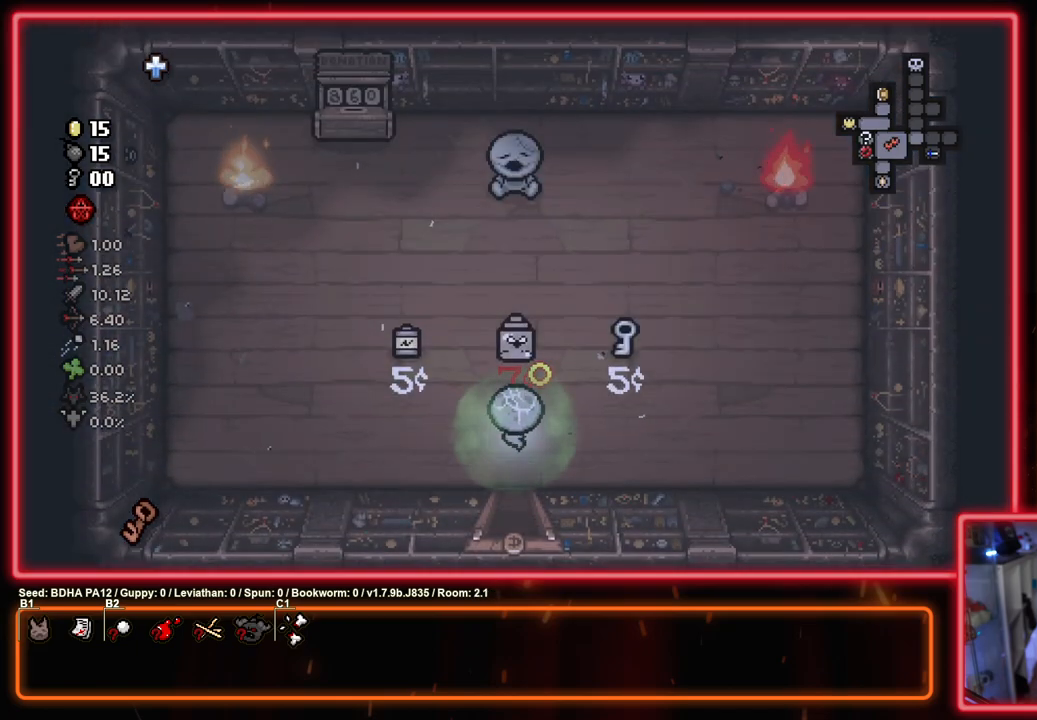
{"buttons": ["TRIANGLE"], "left_stick": "up-right", "right_stick": "center", "events": [[367, "left_stick", "up-right"]]}
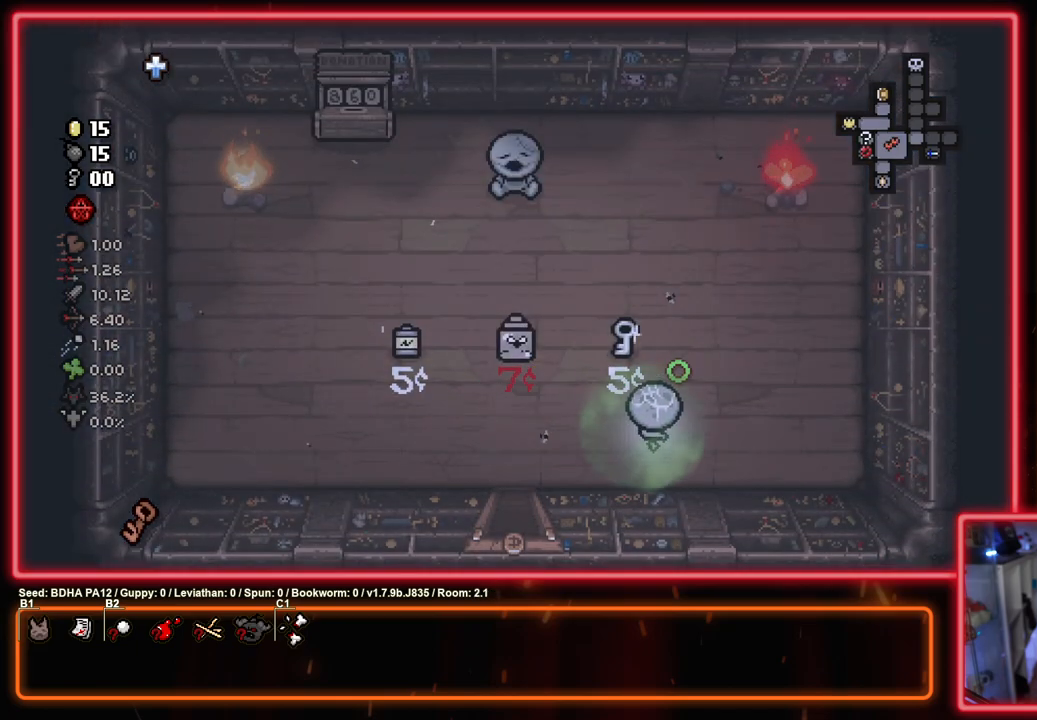
{"buttons": ["TRIANGLE"], "left_stick": "left", "right_stick": "center", "events": [[17, "TRIANGLE", "up"], [117, "TRIANGLE", "down"], [167, "left_stick", "down-left"], [383, "left_stick", "center"], [450, "left_stick", "left"]]}
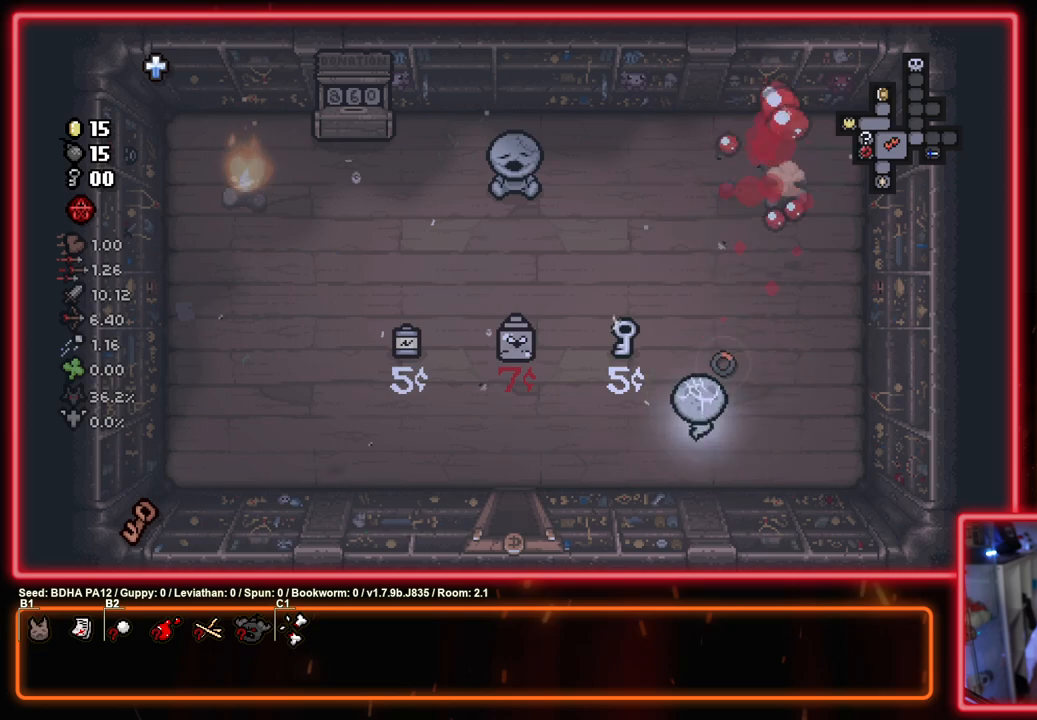
{"buttons": ["TRIANGLE"], "left_stick": "left", "right_stick": "center", "events": []}
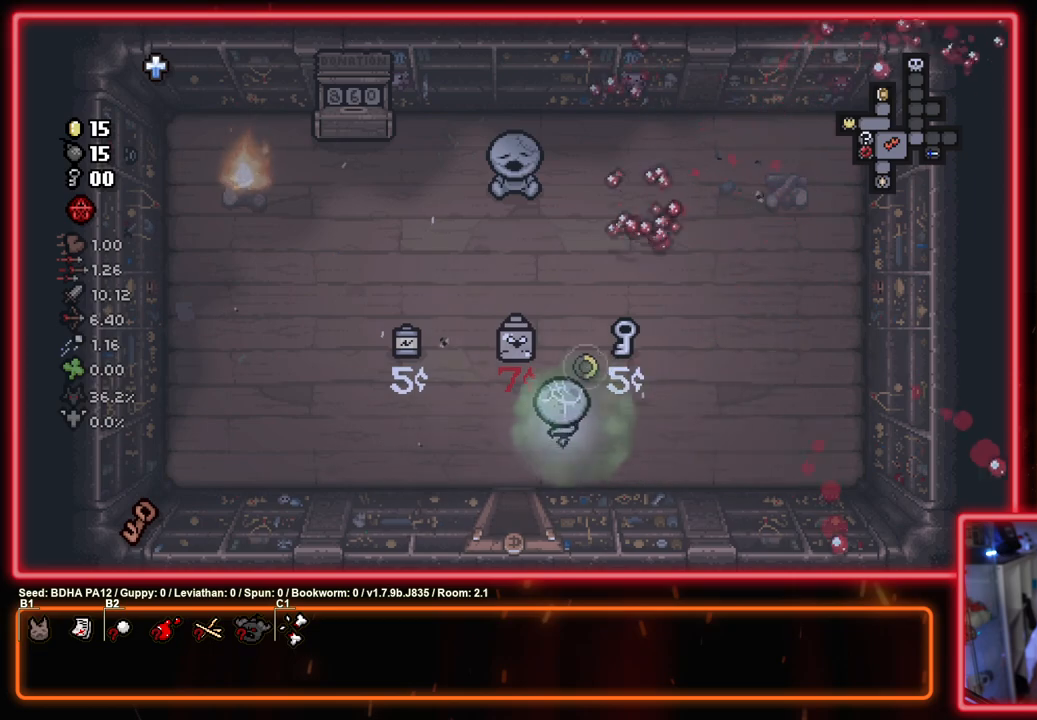
{"buttons": ["TRIANGLE"], "left_stick": "center", "right_stick": "center", "events": [[50, "left_stick", "down"], [467, "left_stick", "center"]]}
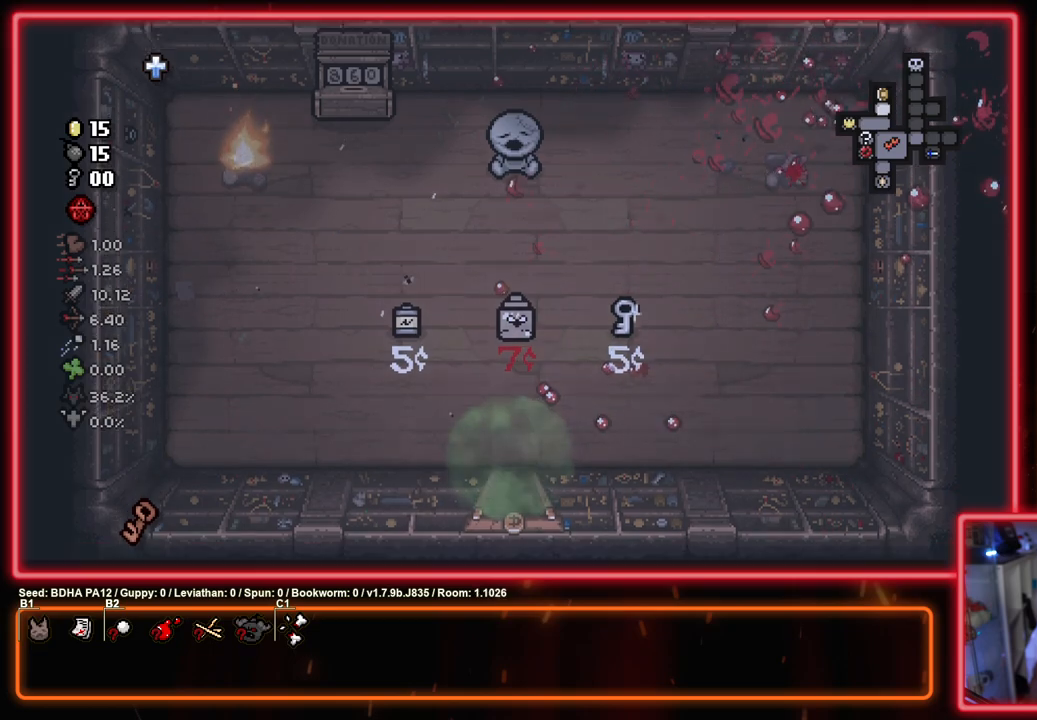
{"buttons": ["CIRCLE", "TRIANGLE"], "left_stick": "down-left", "right_stick": "center", "events": [[250, "left_stick", "left"], [433, "left_stick", "down-left"], [450, "CIRCLE", "down"]]}
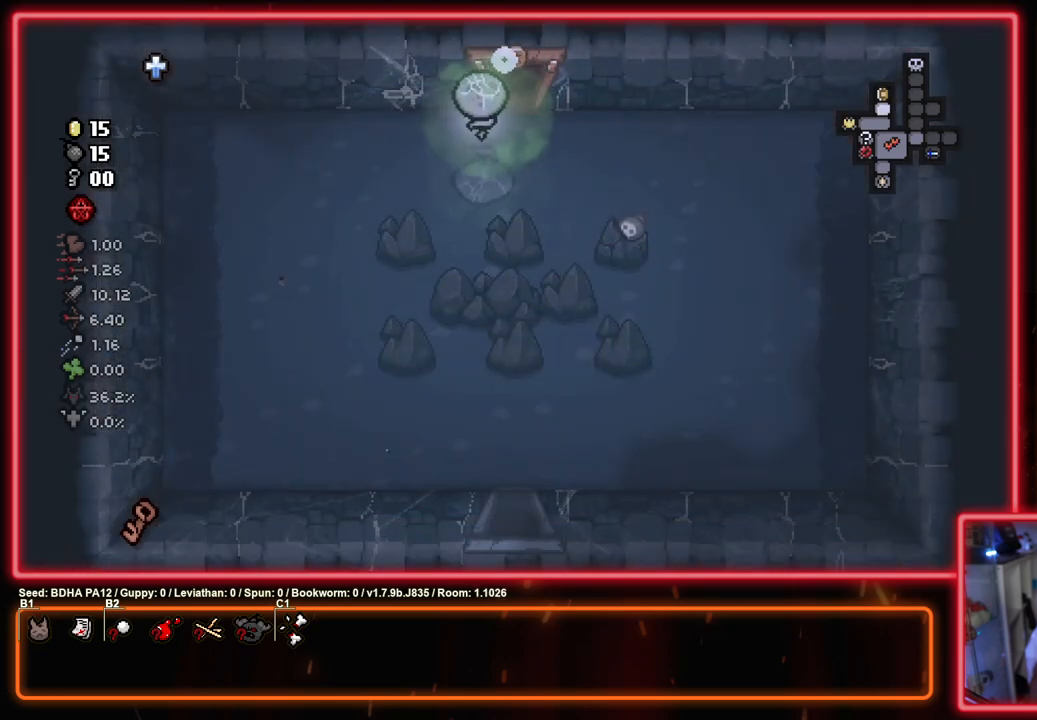
{"buttons": ["SQUARE"], "left_stick": "down-right", "right_stick": "center", "events": [[50, "TRIANGLE", "up"], [150, "left_stick", "down"], [183, "CROSS", "down"], [283, "CIRCLE", "up"], [317, "SQUARE", "down"], [350, "CROSS", "up"], [417, "left_stick", "down-right"]]}
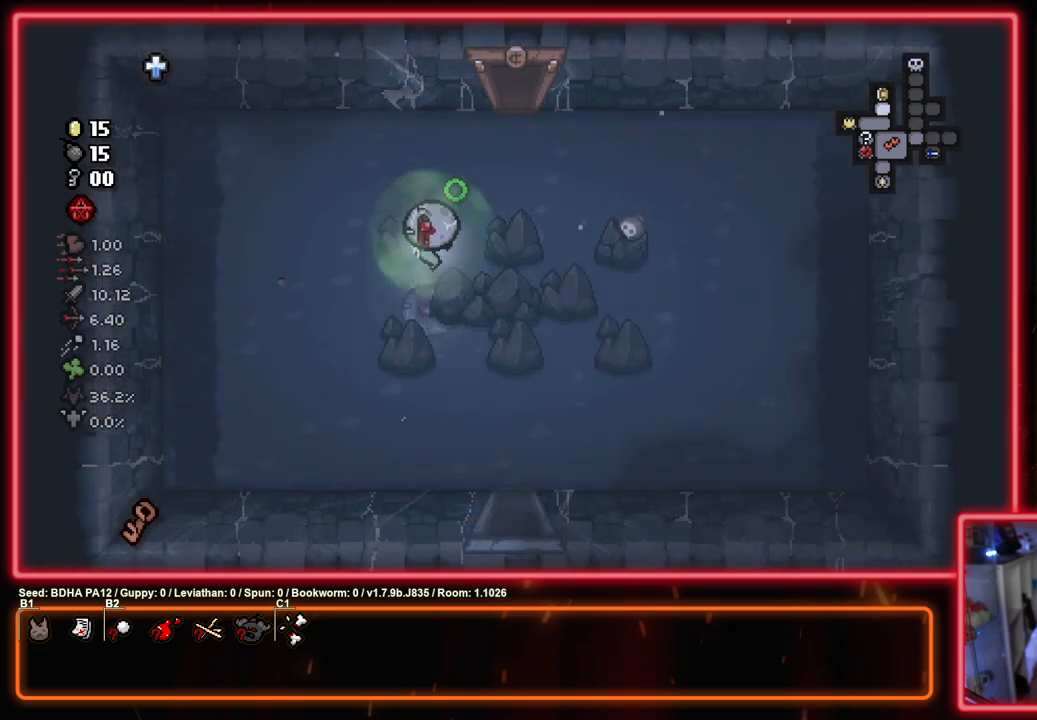
{"buttons": ["SQUARE"], "left_stick": "down", "right_stick": "center", "events": [[400, "left_stick", "down"]]}
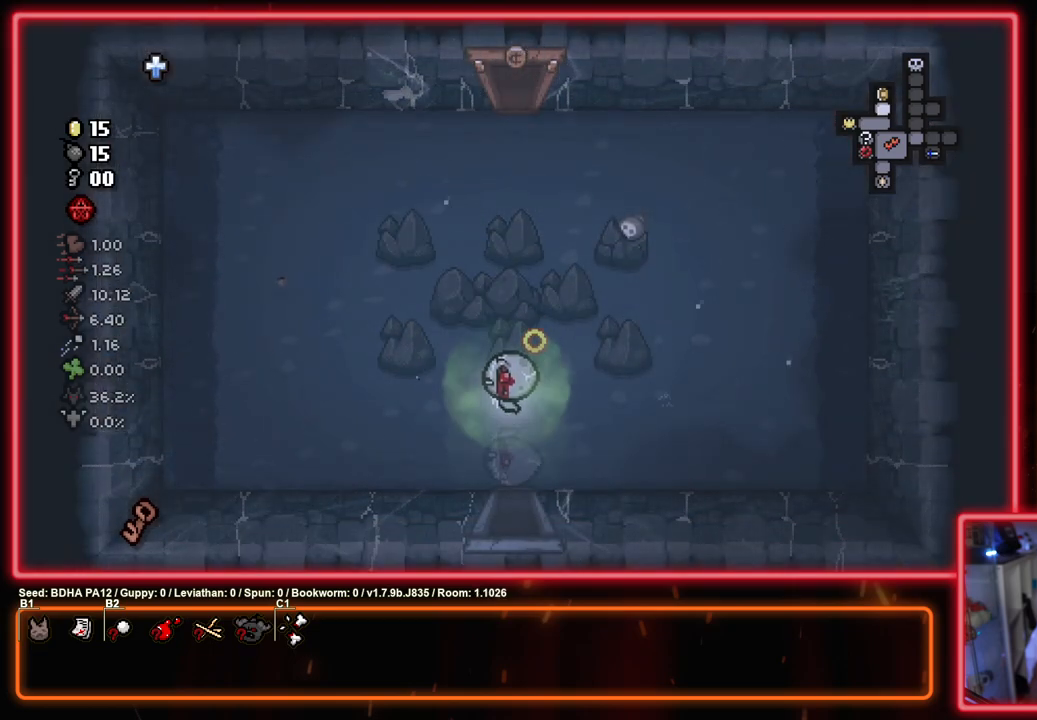
{"buttons": ["SQUARE"], "left_stick": "down-right", "right_stick": "center", "events": [[283, "left_stick", "center"], [467, "left_stick", "down-right"]]}
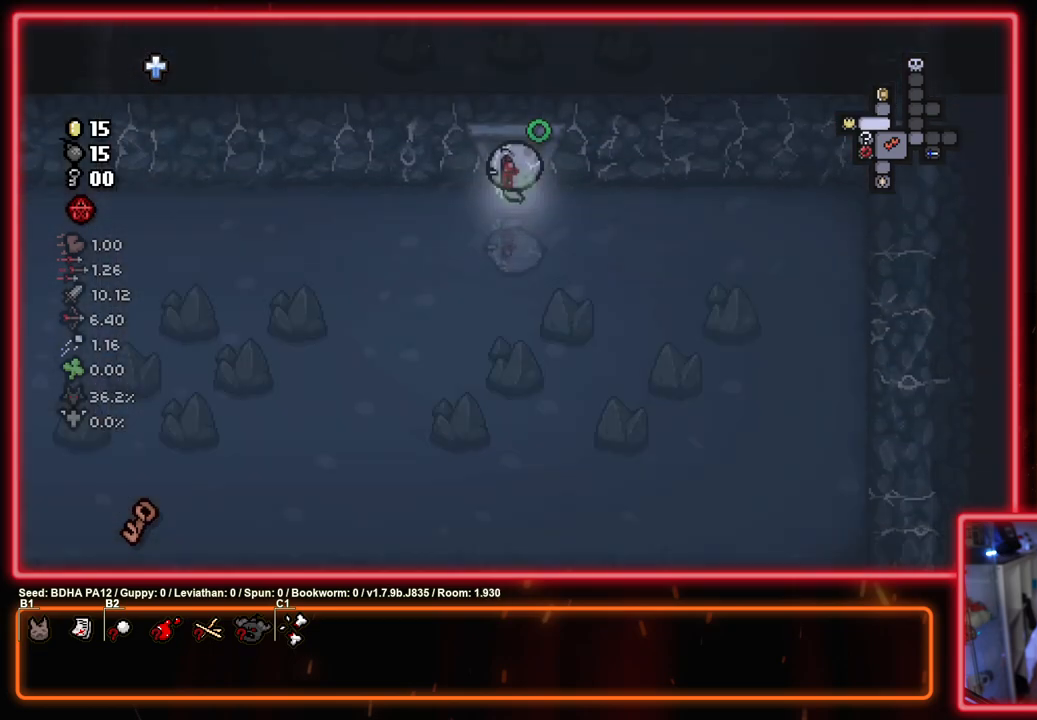
{"buttons": ["CIRCLE"], "left_stick": "down-right", "right_stick": "center", "events": [[33, "CROSS", "down"], [117, "SQUARE", "up"], [150, "CIRCLE", "down"], [233, "CROSS", "up"], [300, "CIRCLE", "up"], [383, "CIRCLE", "down"]]}
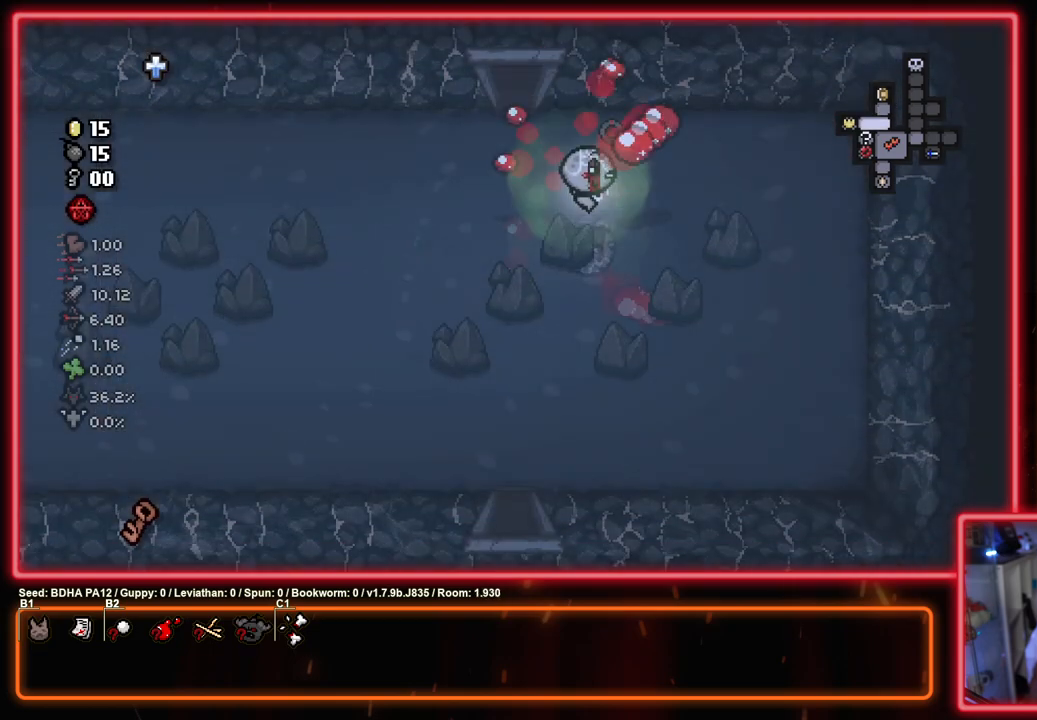
{"buttons": ["CIRCLE"], "left_stick": "down-left", "right_stick": "center", "events": [[67, "left_stick", "down-left"]]}
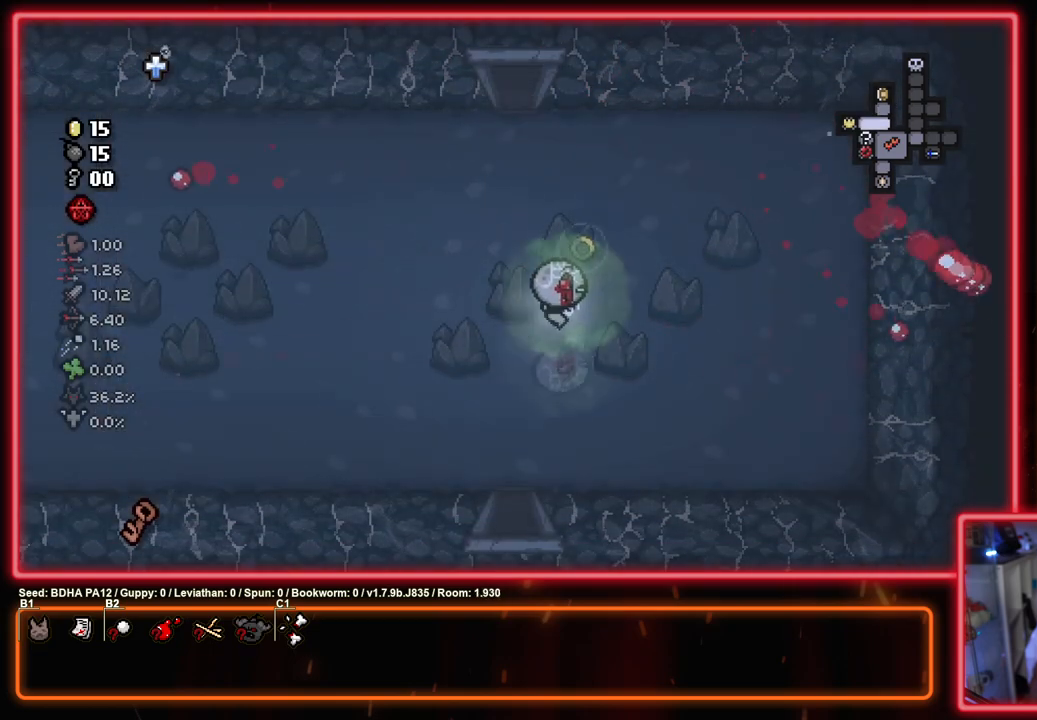
{"buttons": ["CIRCLE"], "left_stick": "down", "right_stick": "center", "events": [[50, "left_stick", "down"]]}